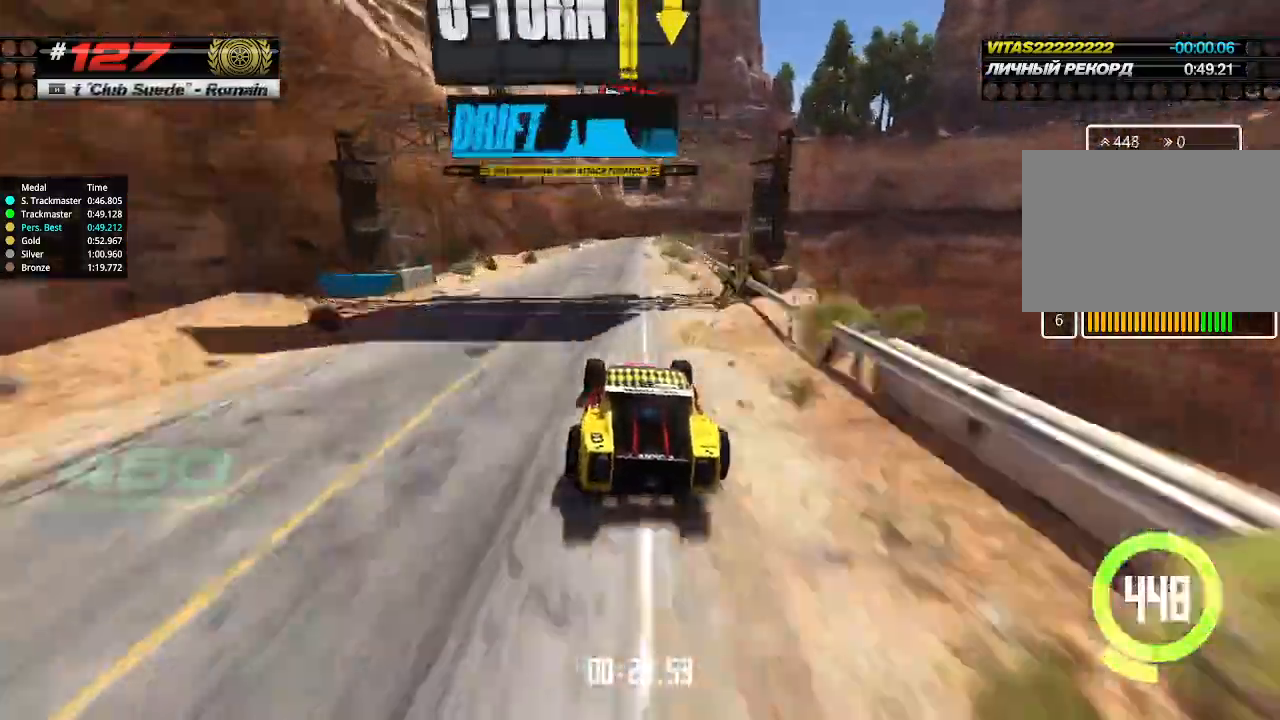
Gameplay with keyboard; each line is a JSON object with the keys held at the frame after it. "events" lists presses ("down") and releases ("up") of "down", "left", "right" and "up" between this image and that frame as [ms after this image, input, new state], when the widget could be followed in between. No other keys are recorded. Mouse input is not recorded.
{"keys": ["down", "right", "up"], "events": [[400, "down", "down"], [400, "right", "down"]]}
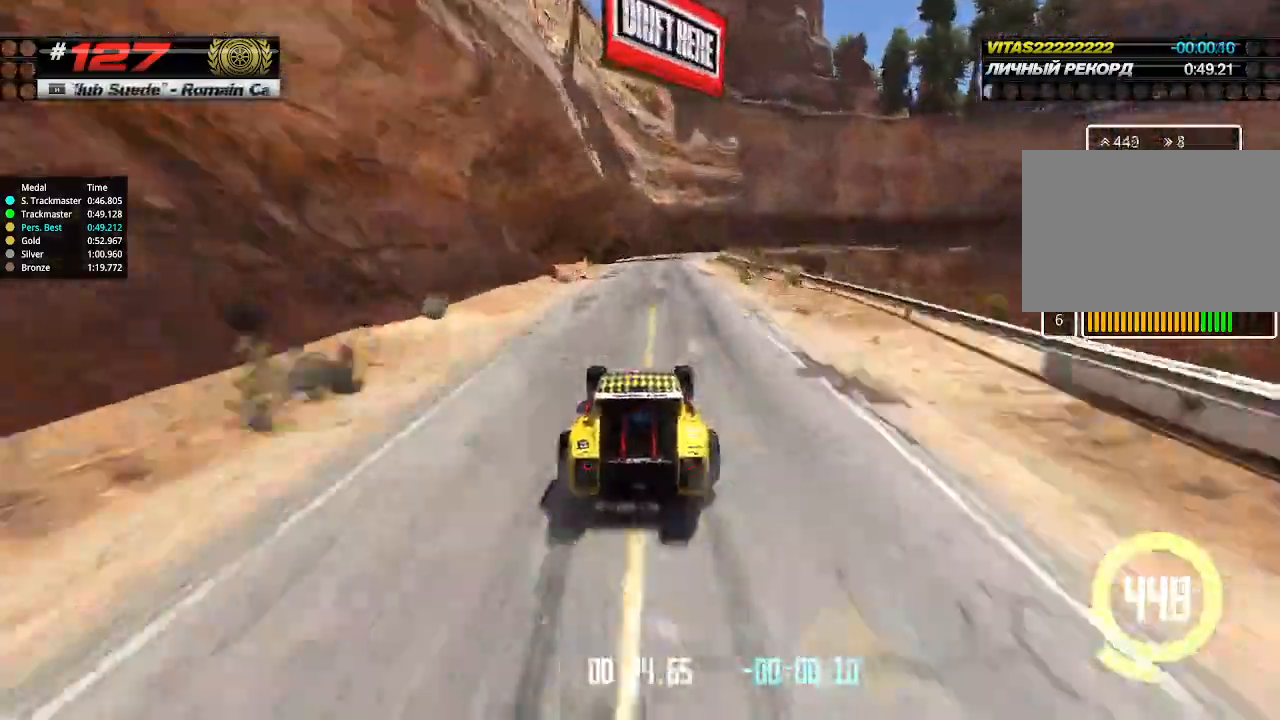
{"keys": ["right", "up"], "events": [[100, "down", "up"], [266, "right", "up"], [333, "right", "down"]]}
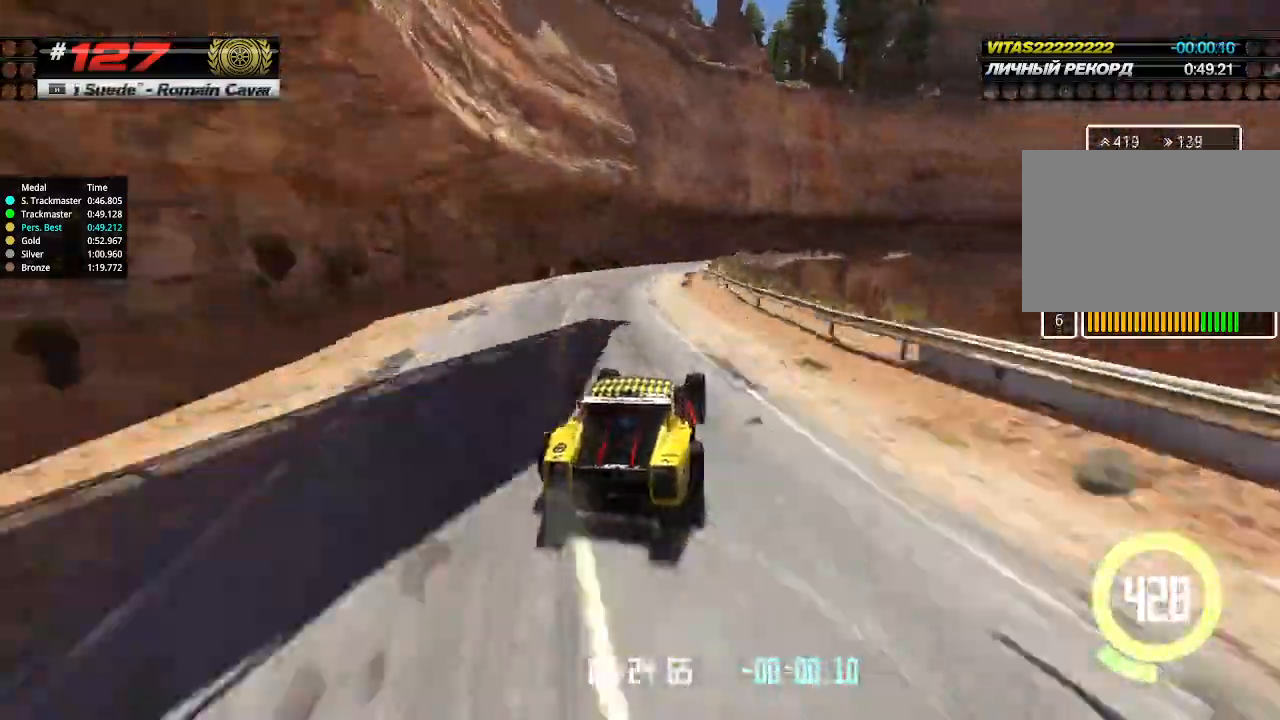
{"keys": ["up"], "events": [[466, "right", "up"]]}
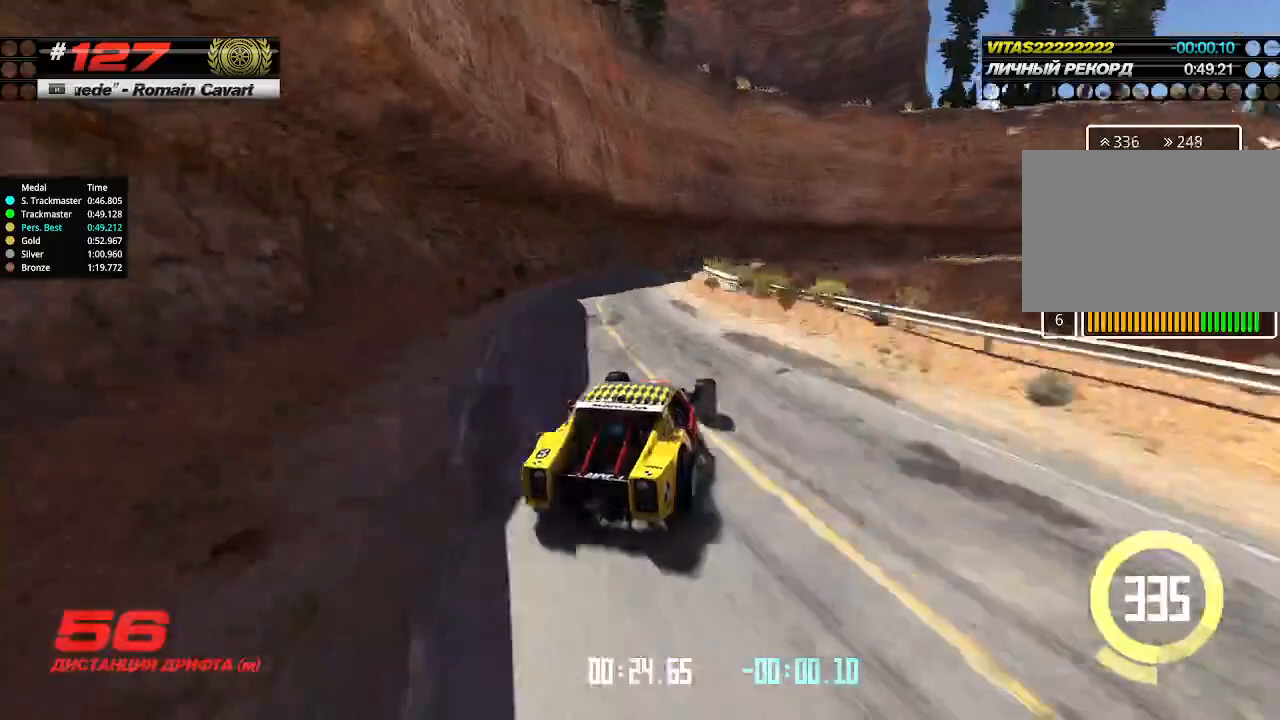
{"keys": ["right", "up"], "events": [[200, "right", "down"], [333, "right", "up"], [466, "right", "down"]]}
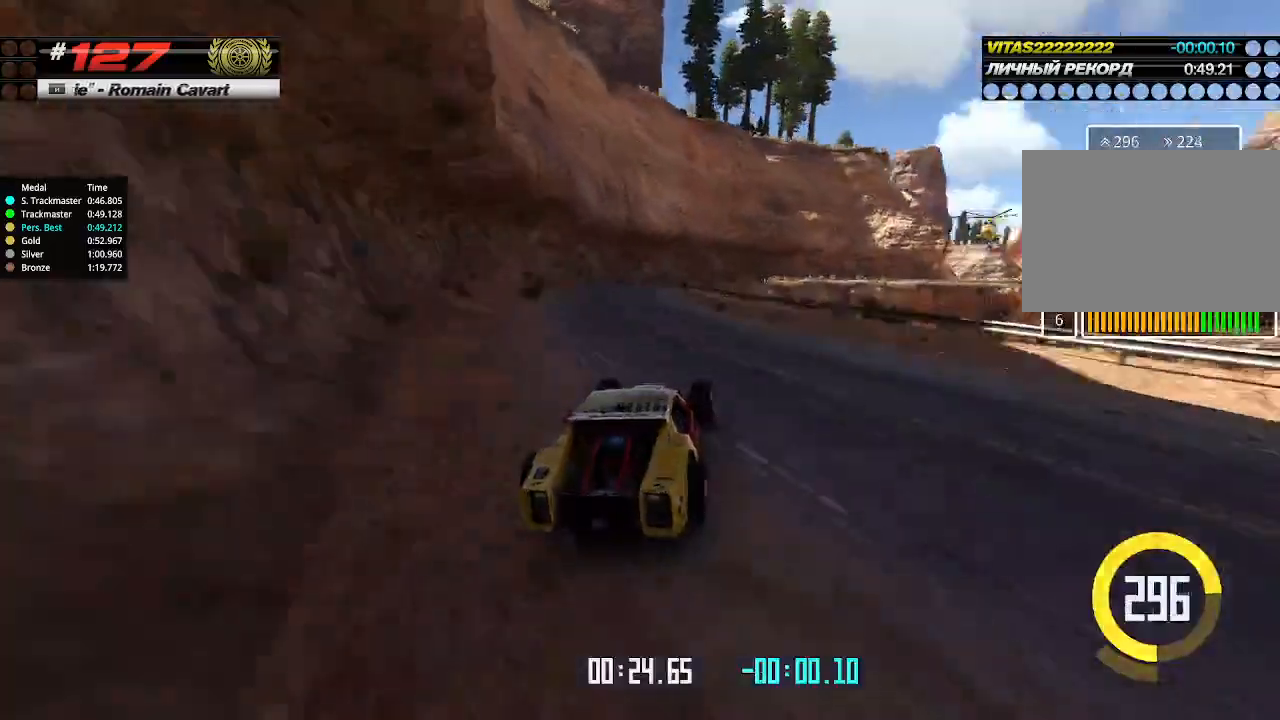
{"keys": ["right", "up"], "events": [[300, "right", "up"], [466, "right", "down"]]}
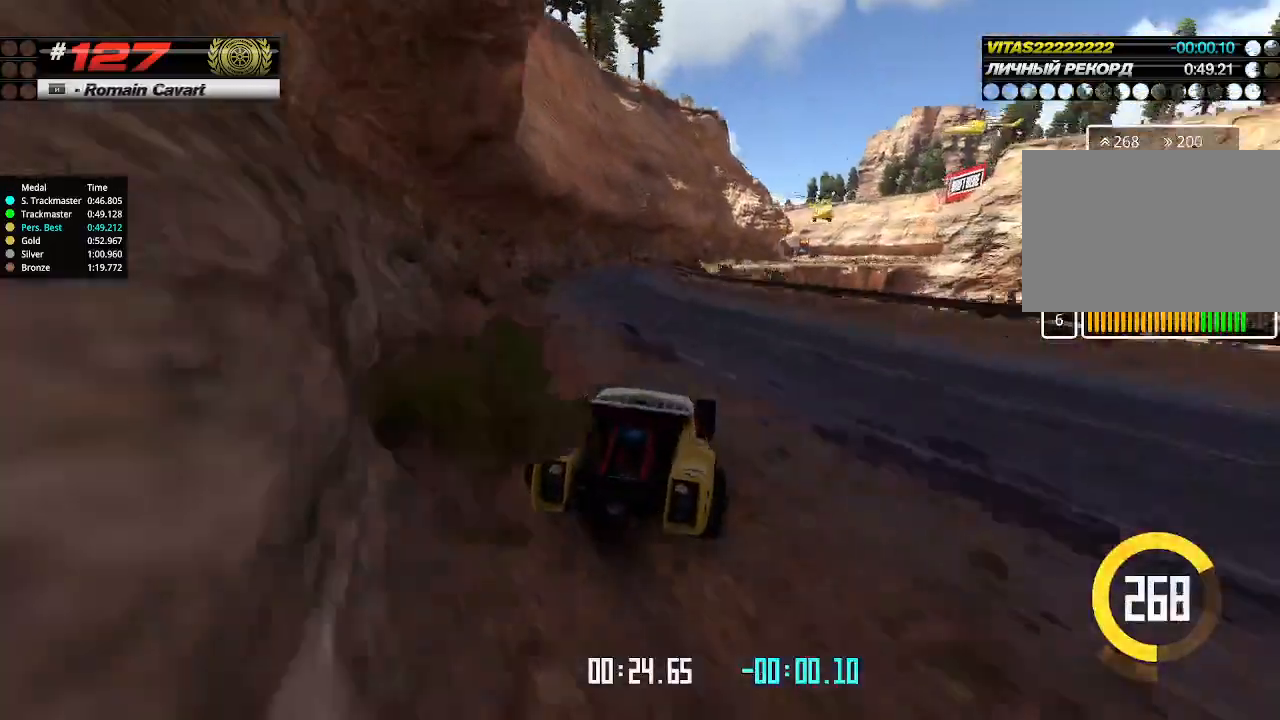
{"keys": ["right", "up"], "events": [[66, "right", "up"], [233, "right", "down"]]}
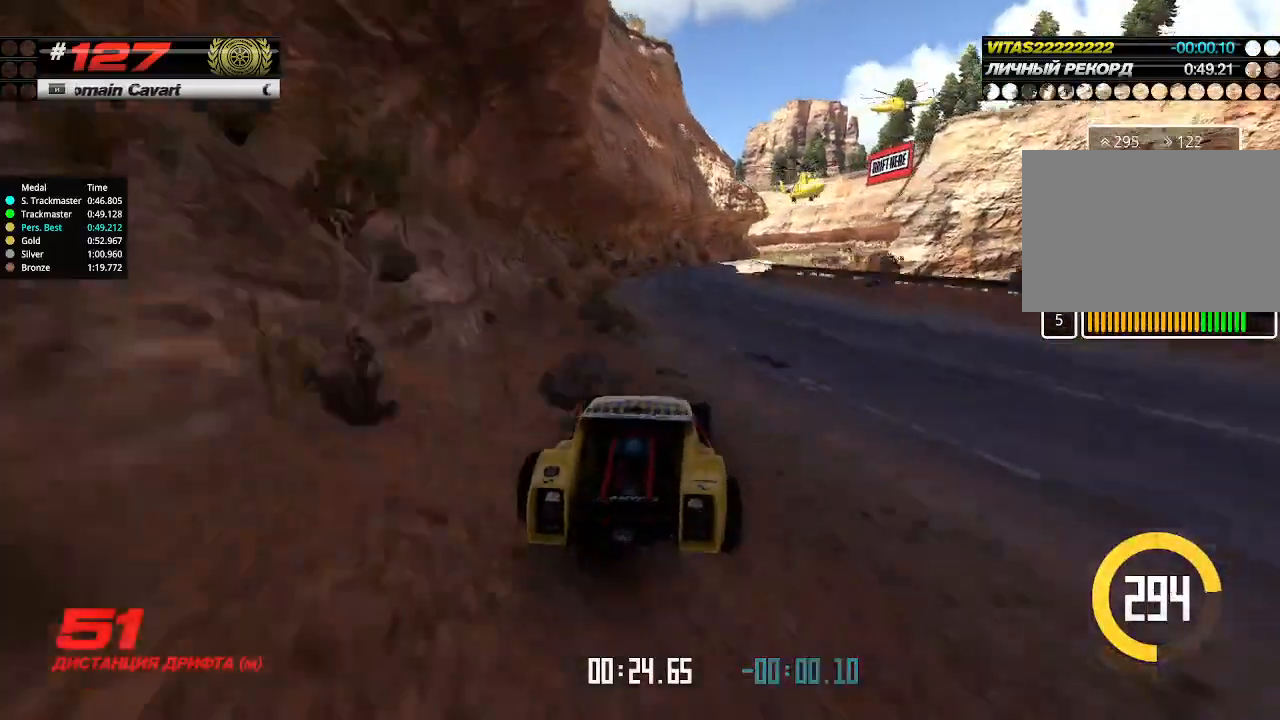
{"keys": ["right", "up"], "events": [[33, "right", "up"], [133, "right", "down"], [366, "right", "up"], [400, "right", "down"]]}
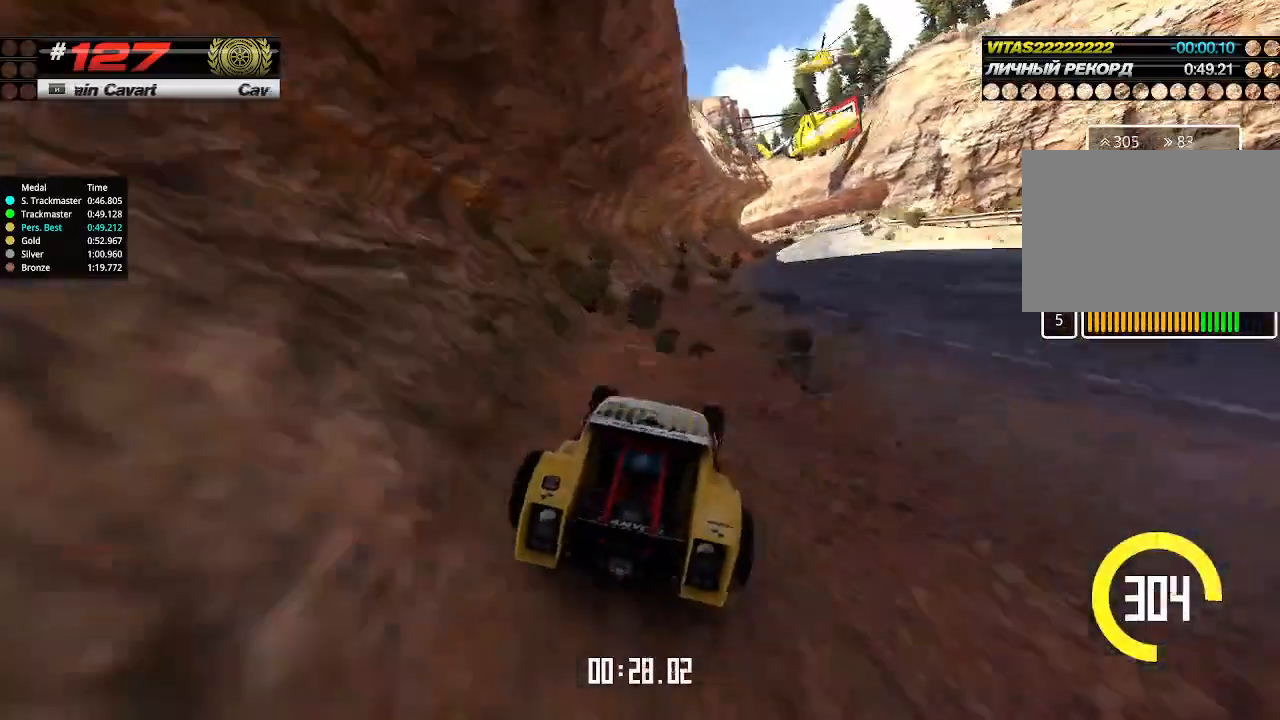
{"keys": [], "events": [[100, "right", "up"], [200, "up", "up"], [233, "up", "down"], [366, "up", "up"]]}
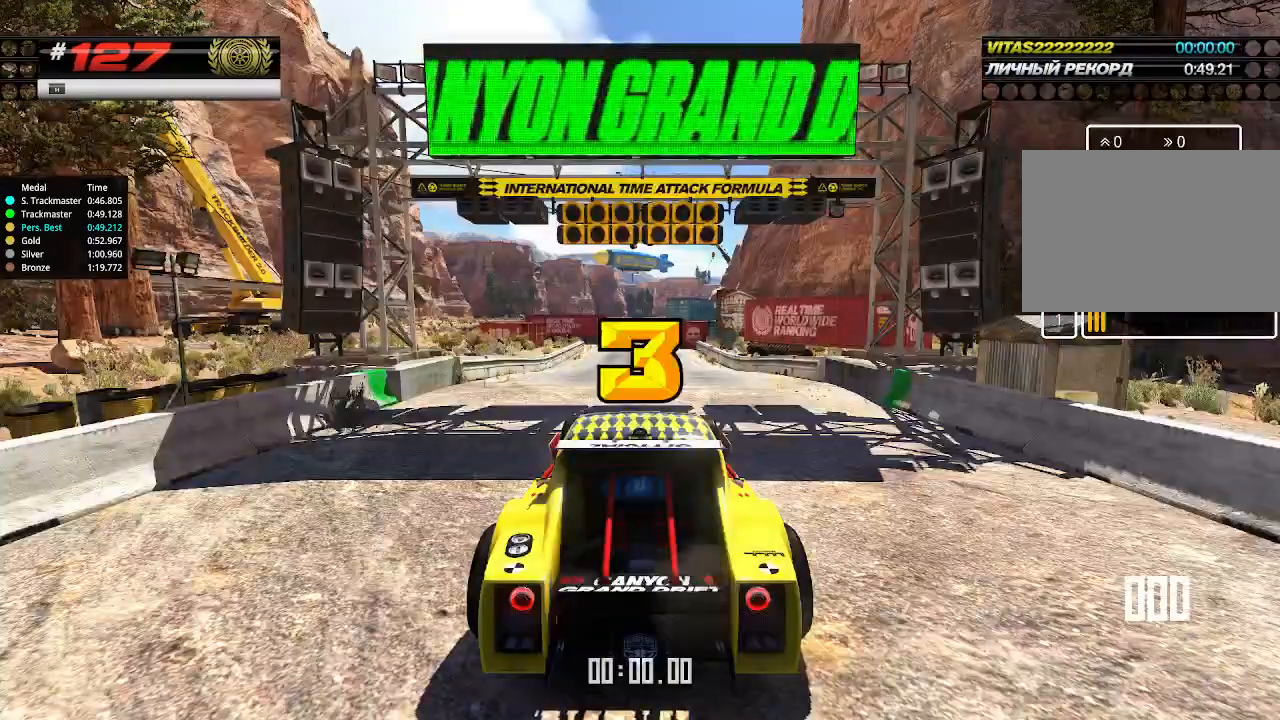
{"keys": ["up"], "events": [[466, "up", "down"]]}
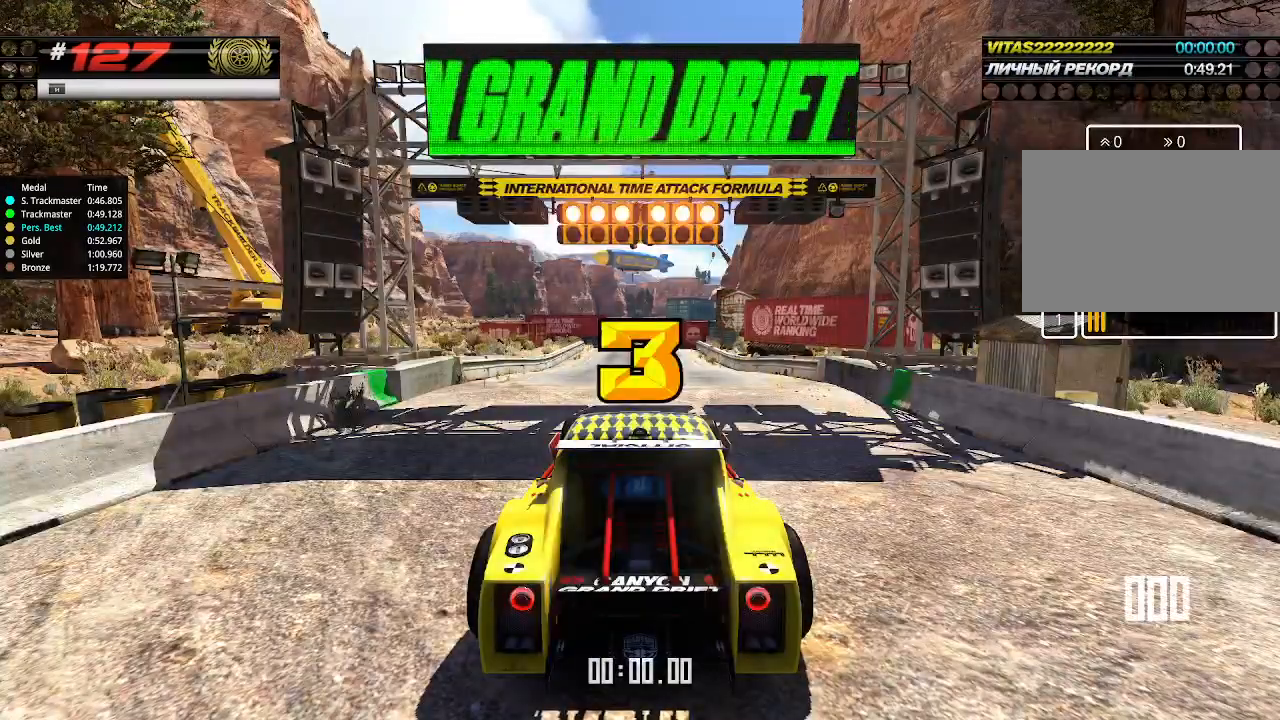
{"keys": ["up"], "events": [[66, "right", "down"], [100, "down", "down"], [233, "down", "up"], [233, "right", "up"]]}
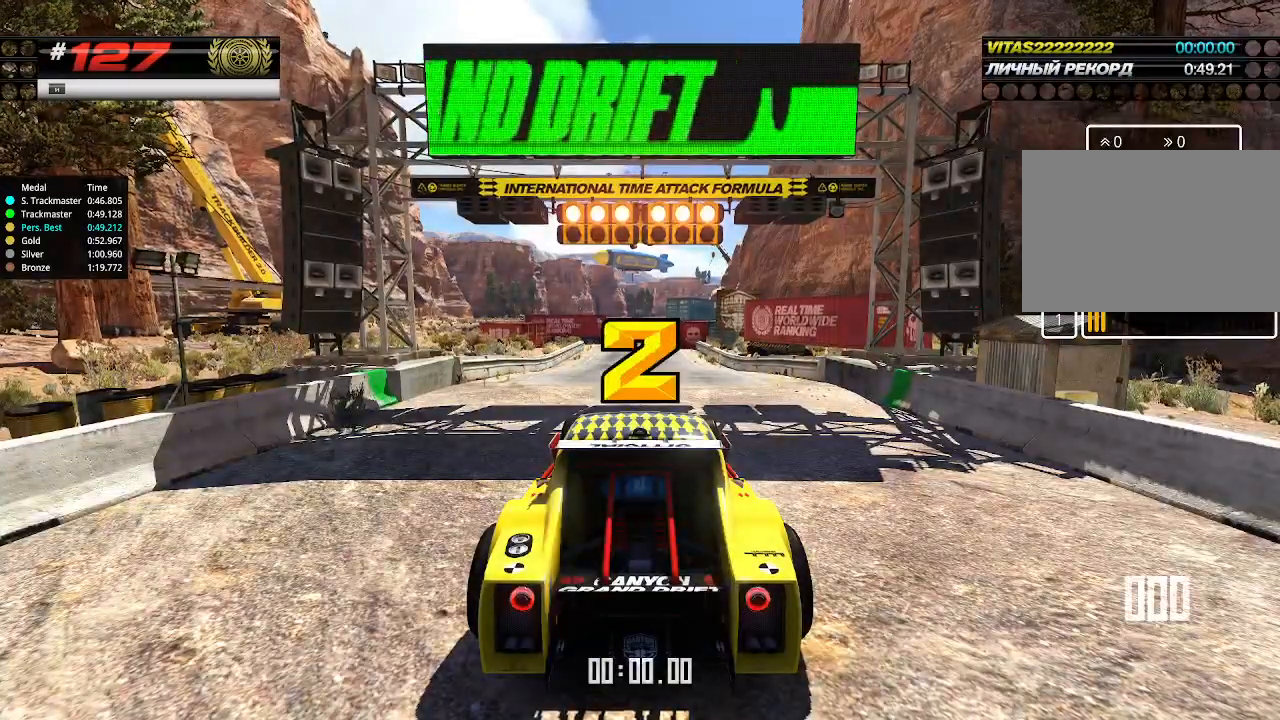
{"keys": ["up"], "events": []}
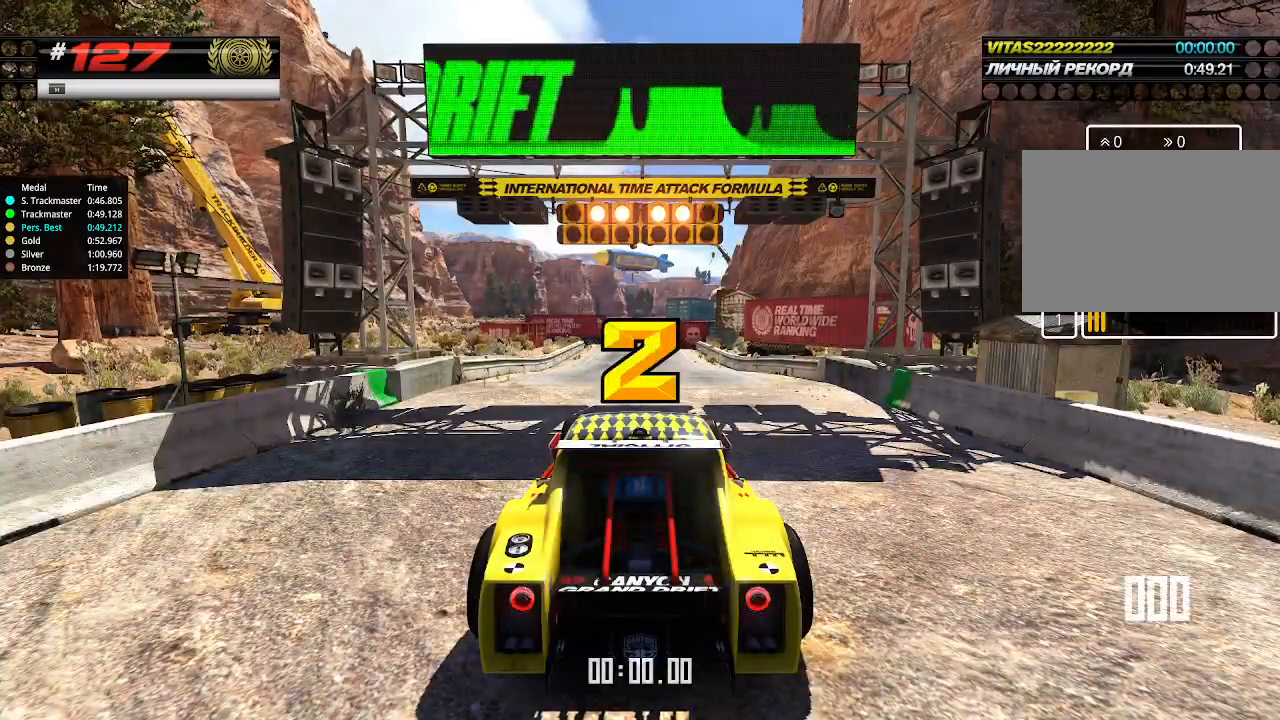
{"keys": ["up"], "events": []}
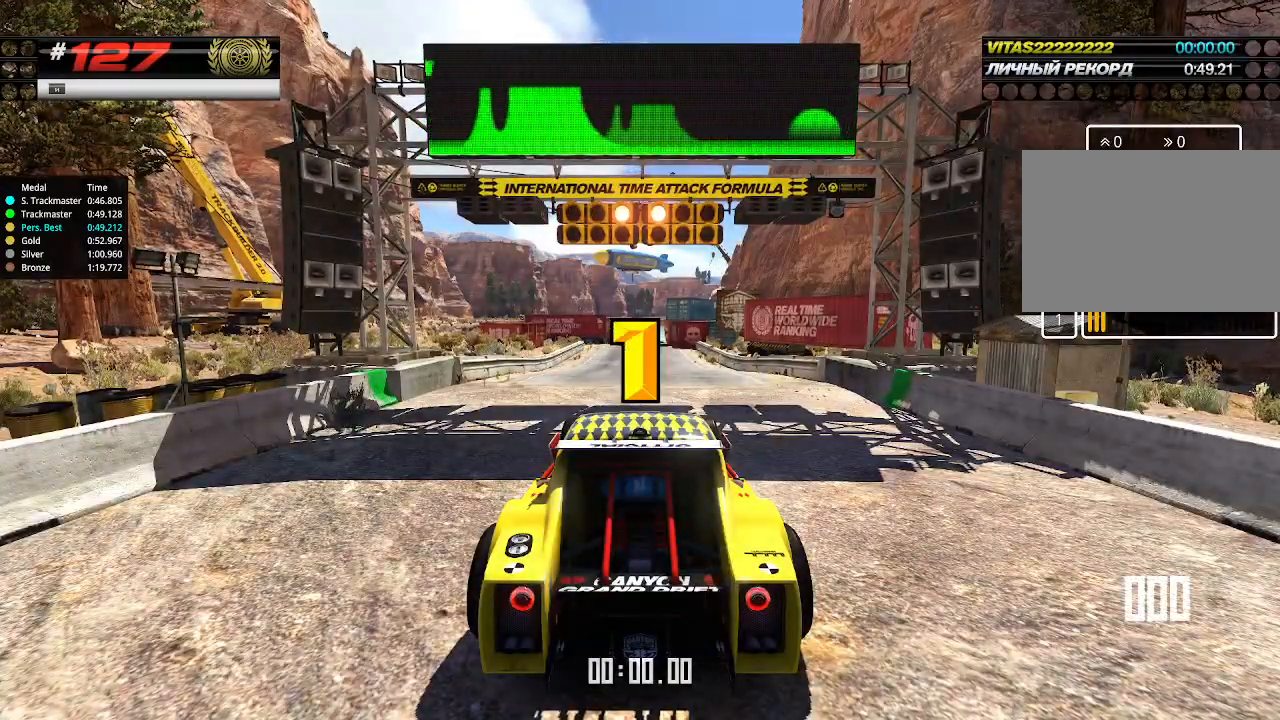
{"keys": ["up"], "events": []}
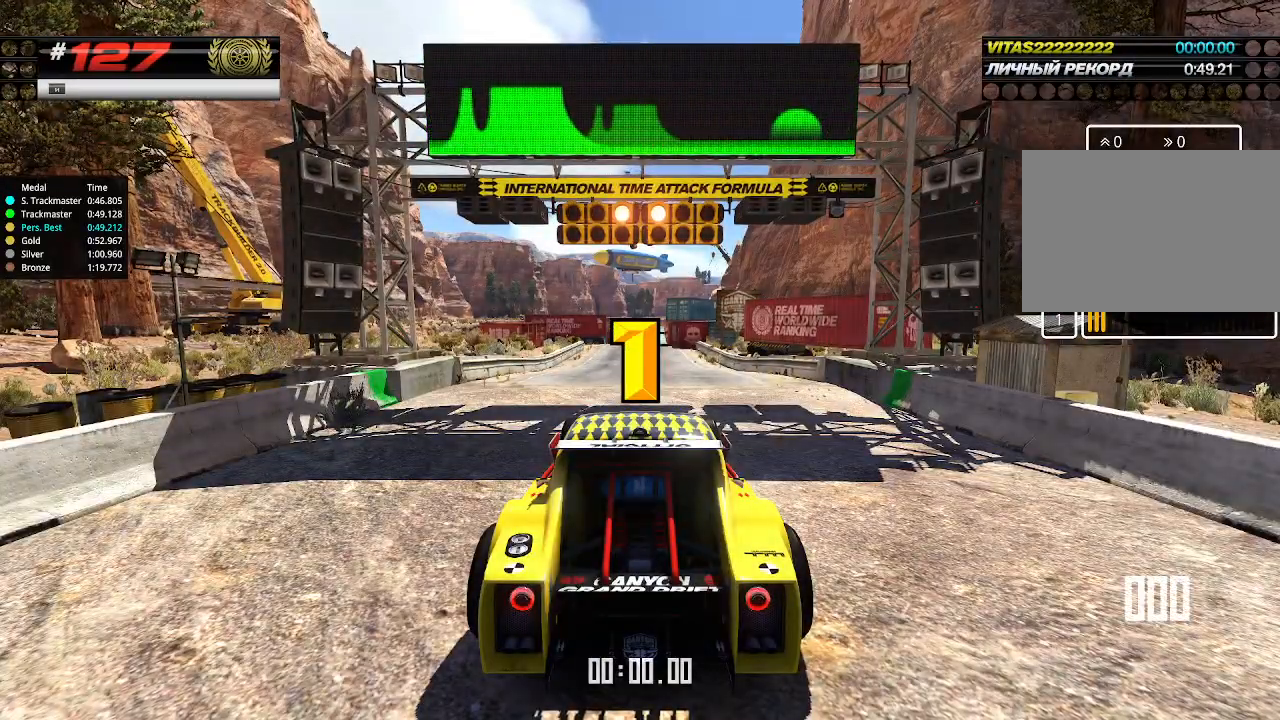
{"keys": ["up"], "events": [[266, "up", "up"], [300, "up", "down"]]}
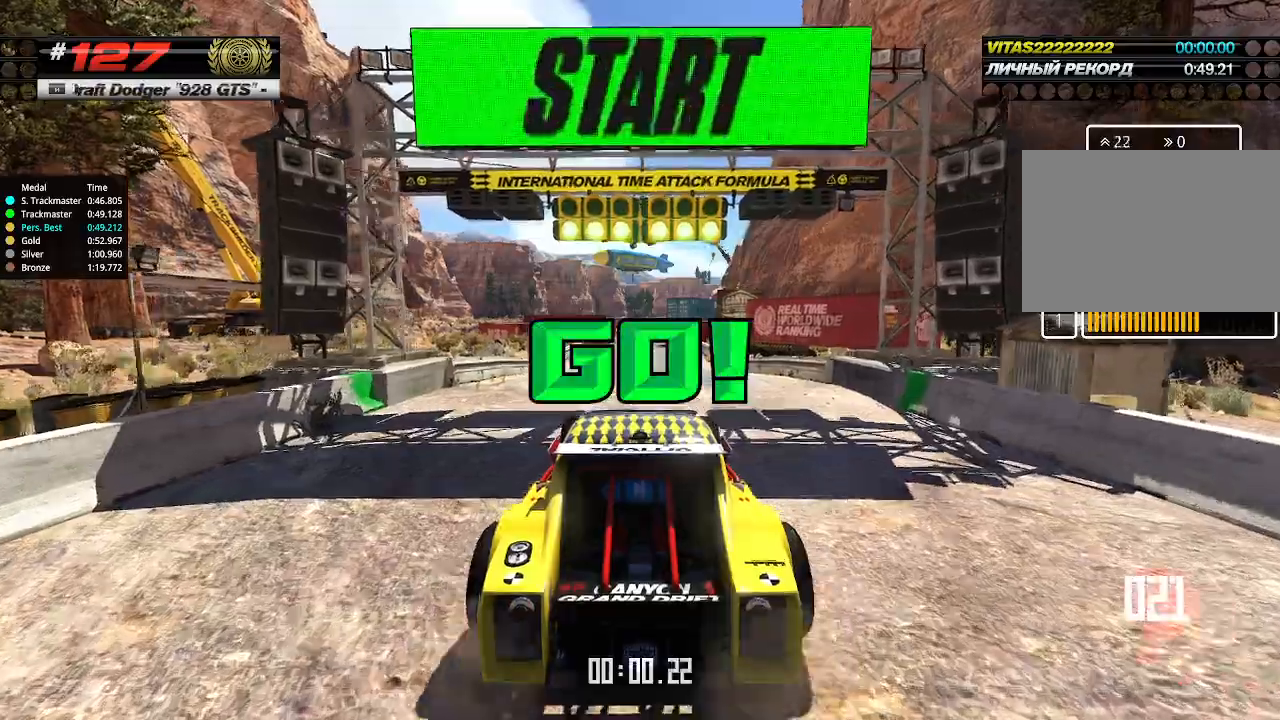
{"keys": ["up"], "events": []}
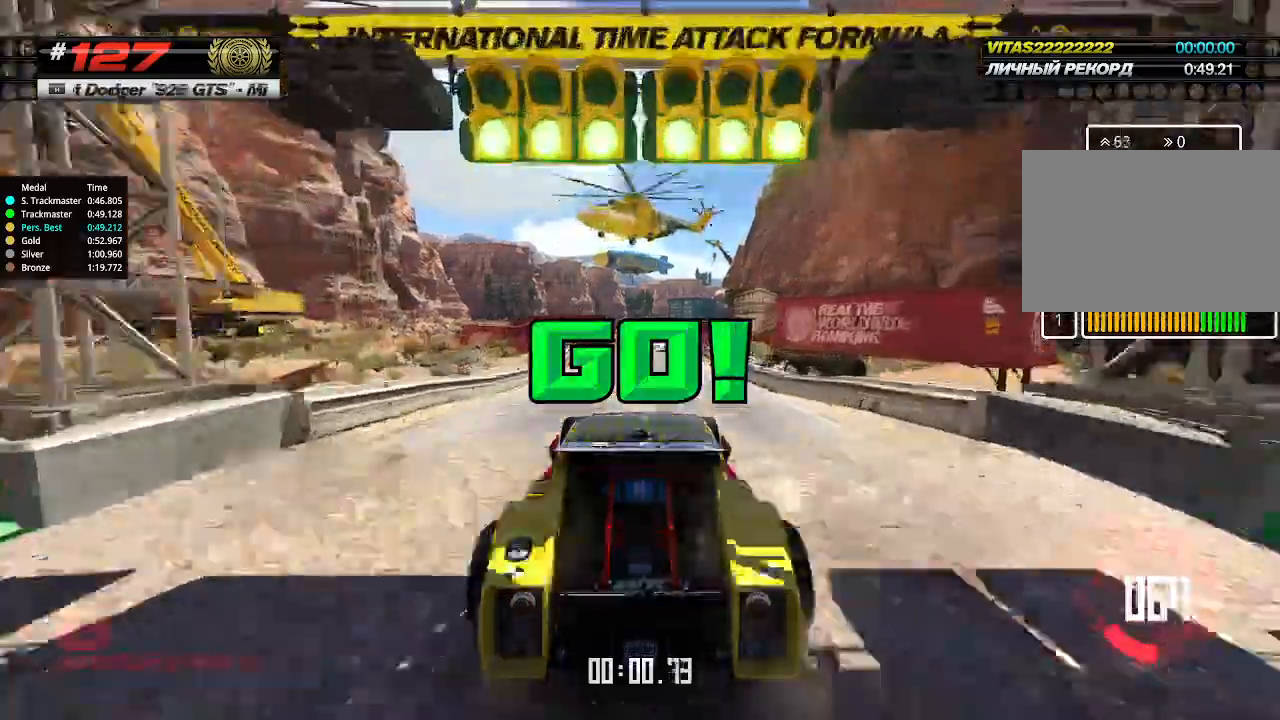
{"keys": ["up"], "events": []}
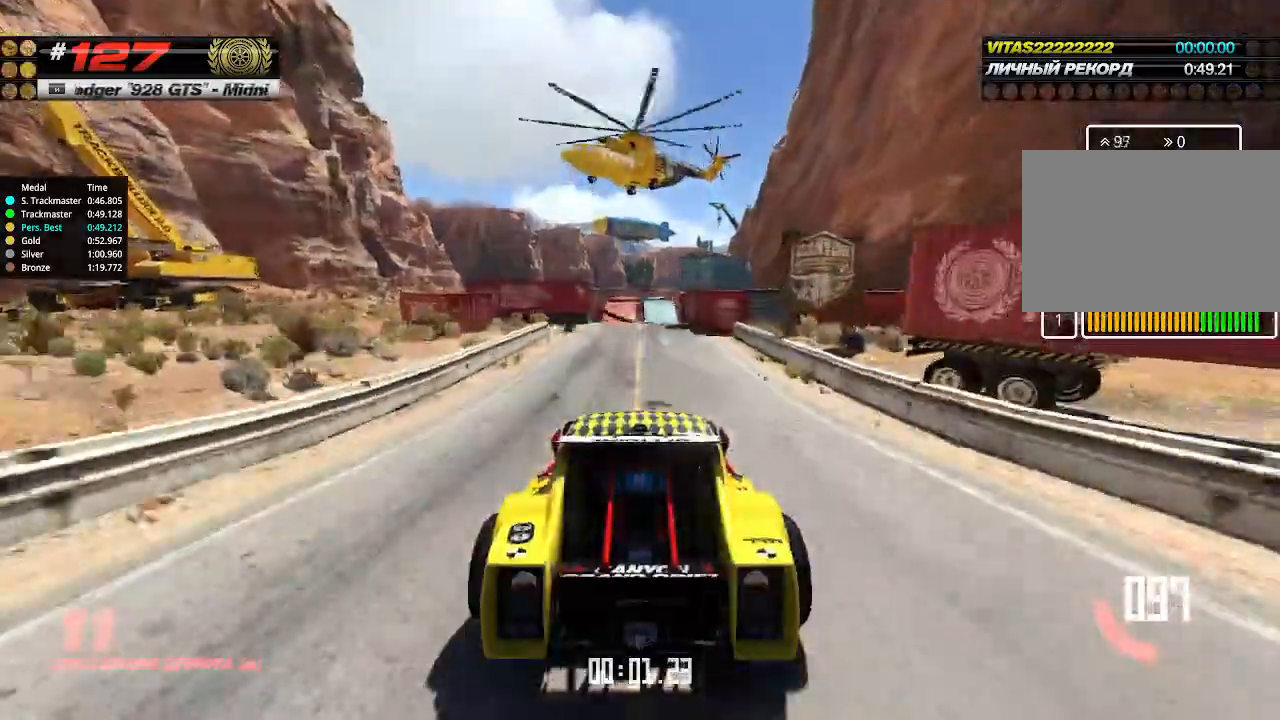
{"keys": ["up"], "events": []}
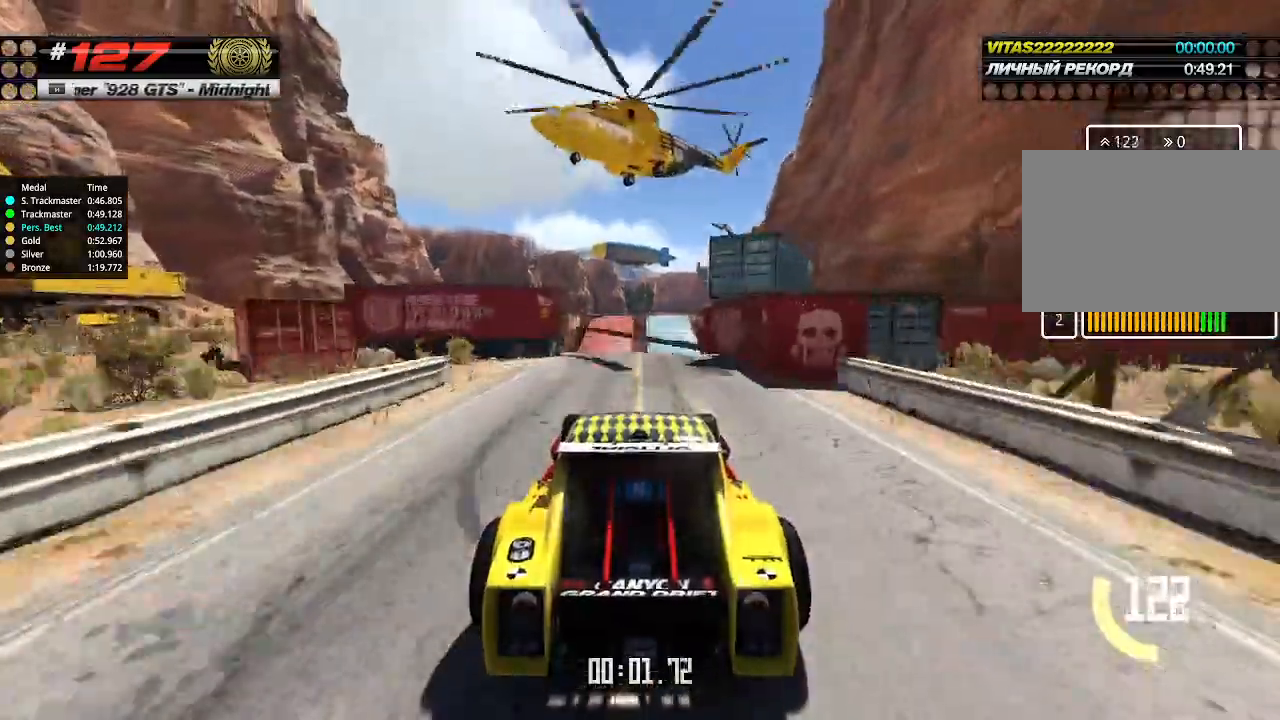
{"keys": ["up"], "events": []}
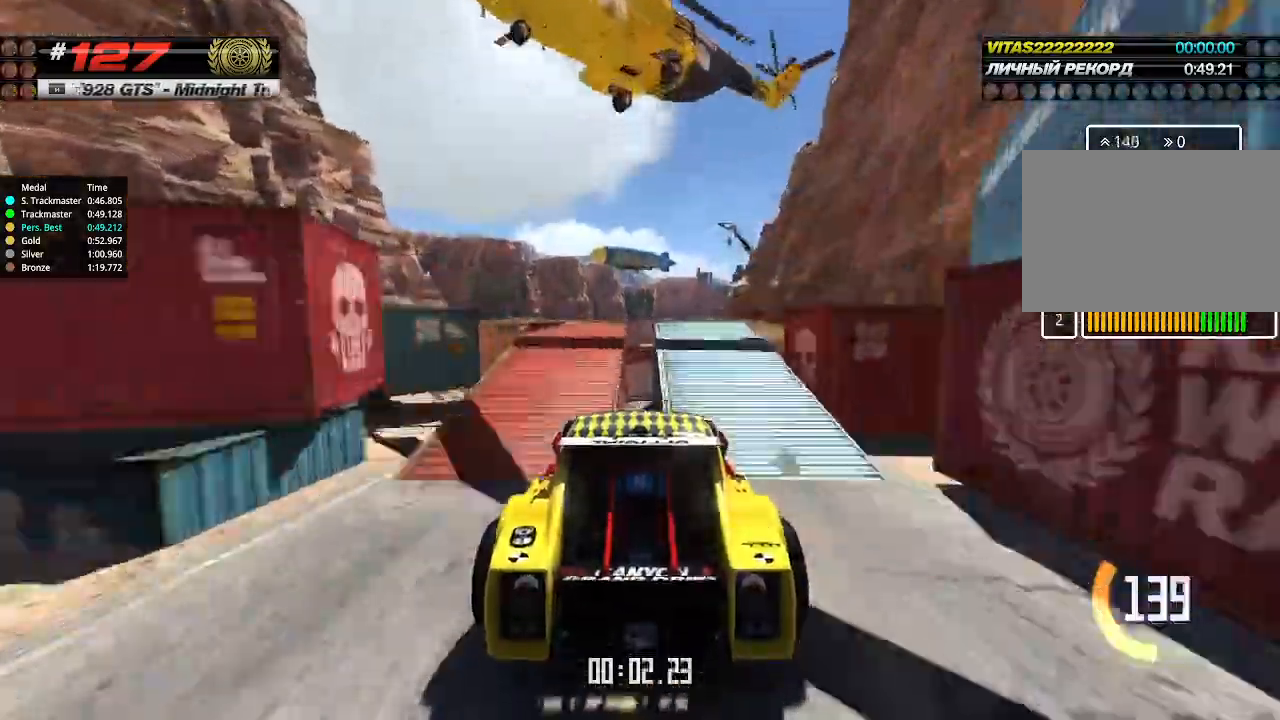
{"keys": ["up"], "events": [[400, "down", "down"], [466, "down", "up"]]}
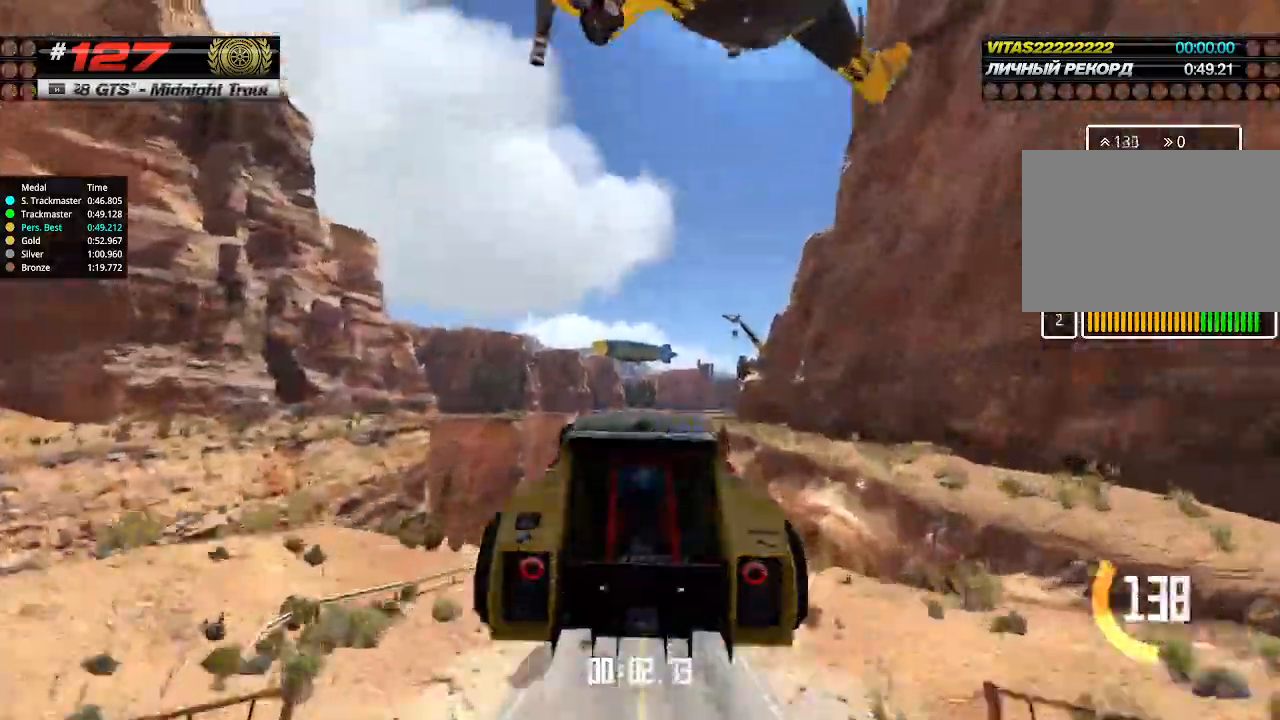
{"keys": ["up"], "events": []}
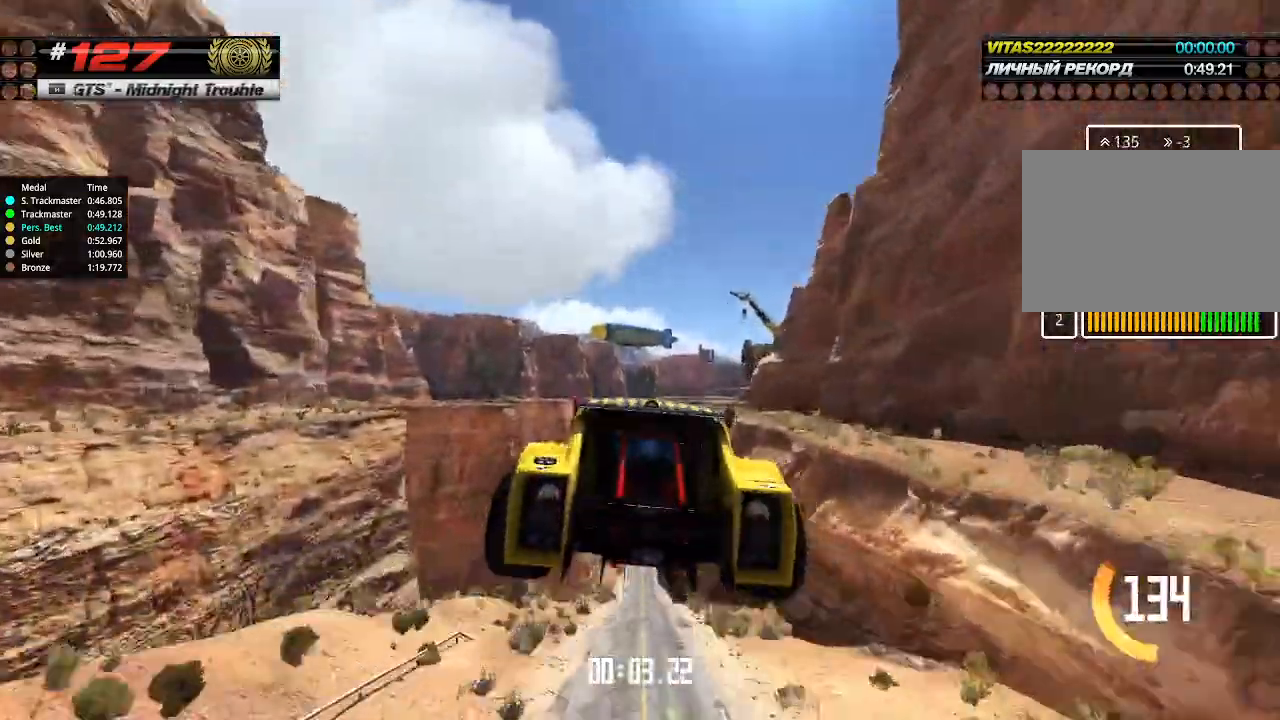
{"keys": ["up"], "events": []}
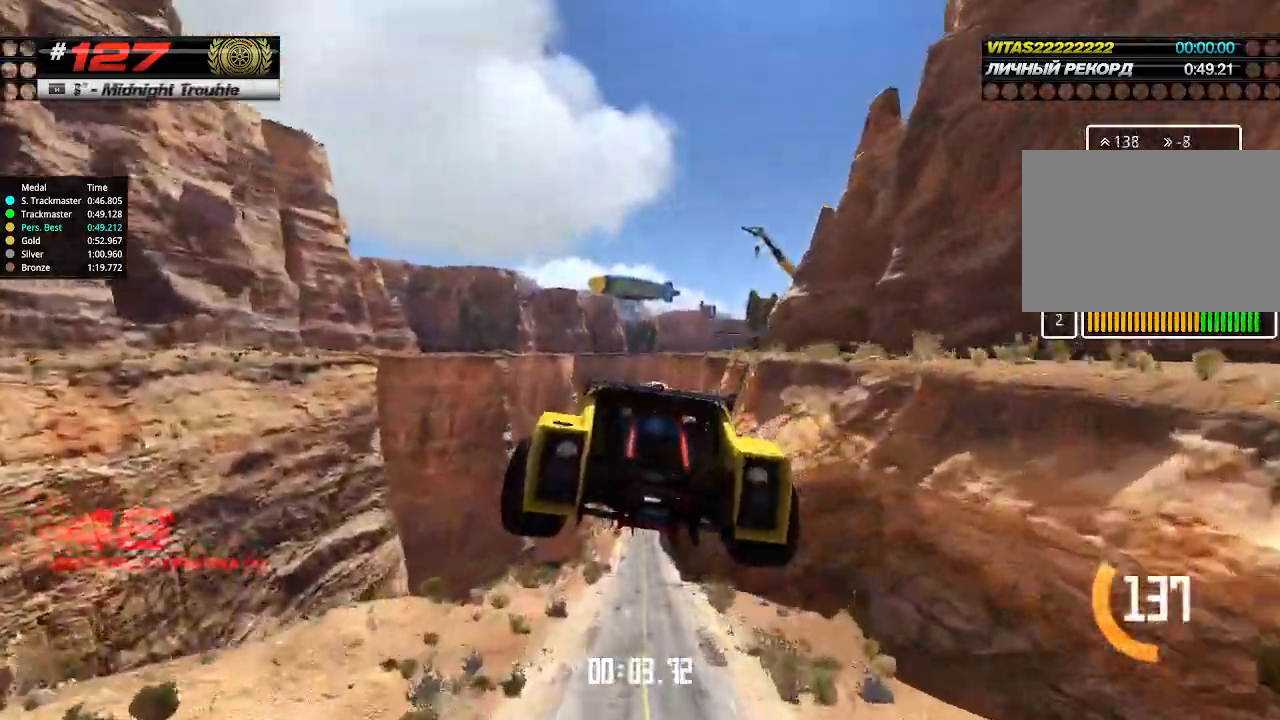
{"keys": ["up"], "events": []}
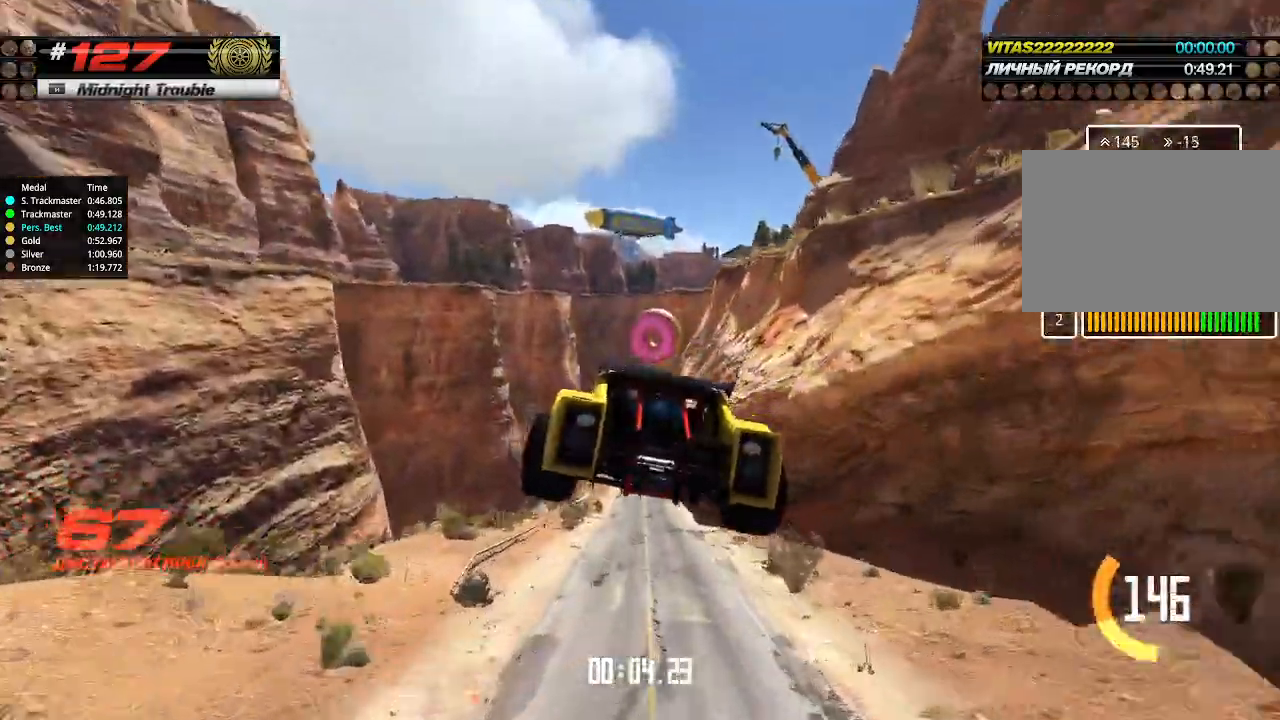
{"keys": ["up"], "events": []}
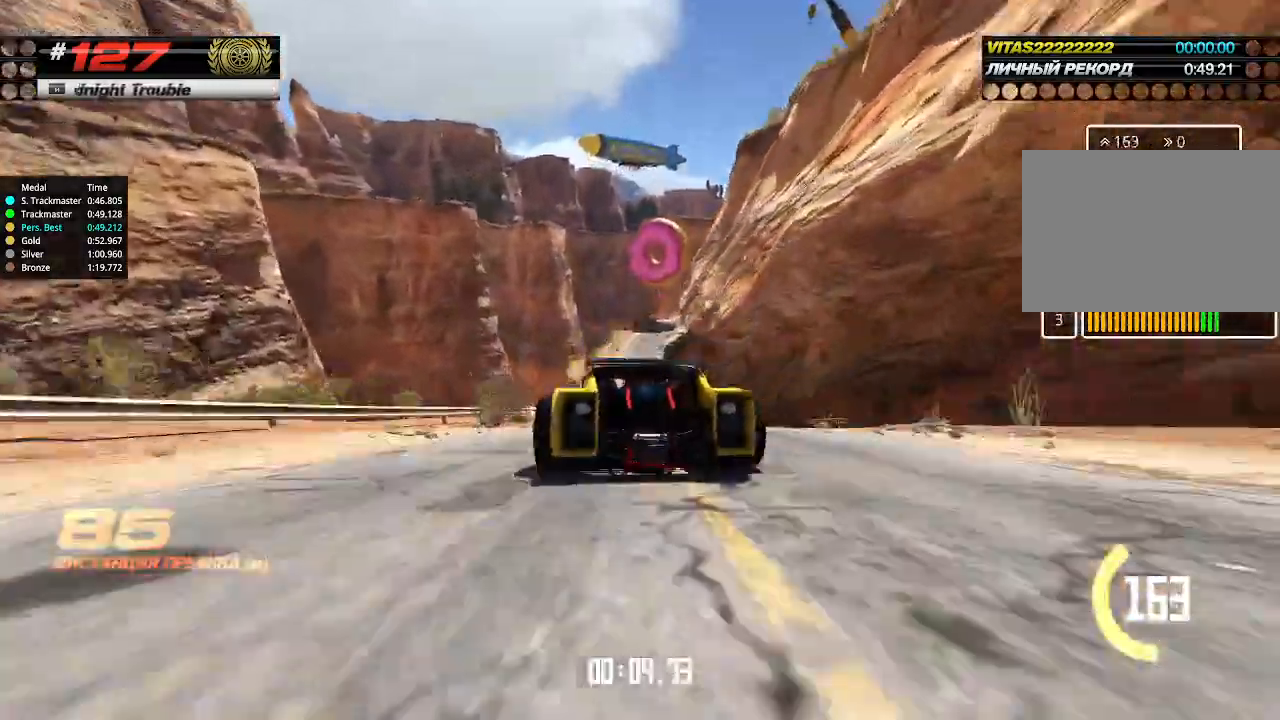
{"keys": ["right", "up"], "events": [[500, "right", "down"]]}
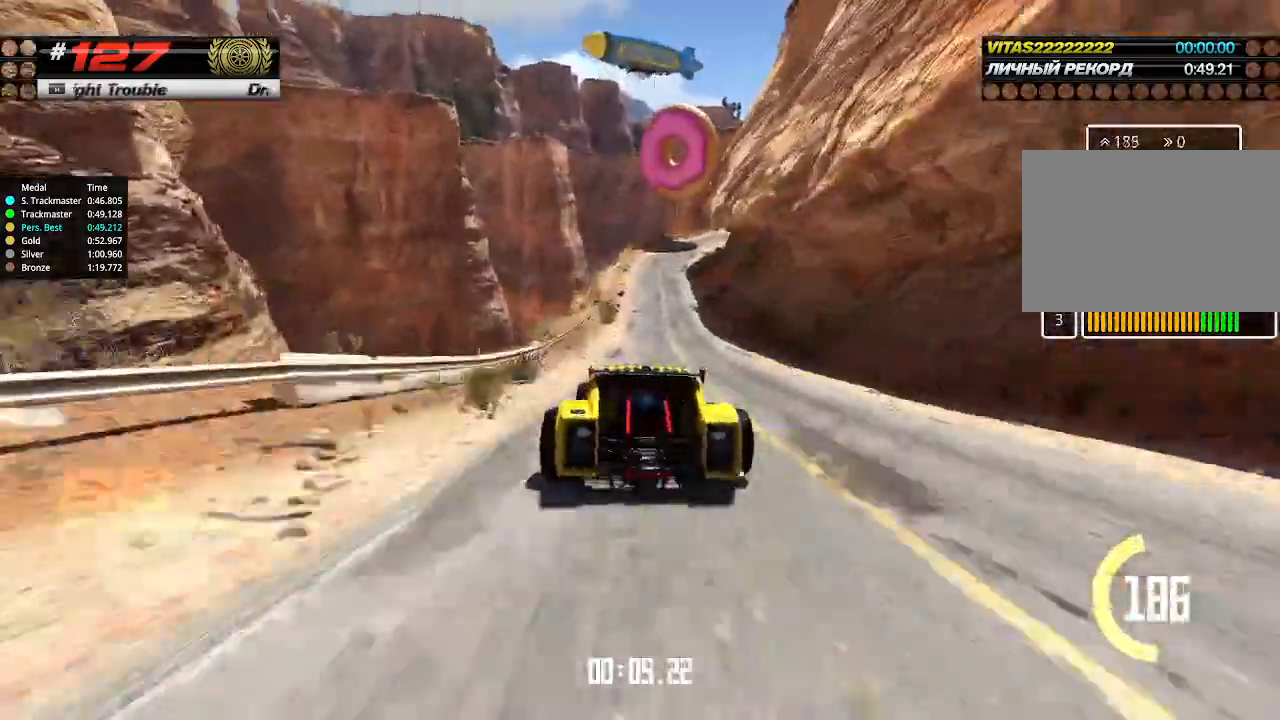
{"keys": ["up"], "events": [[33, "right", "up"], [366, "right", "down"], [433, "right", "up"]]}
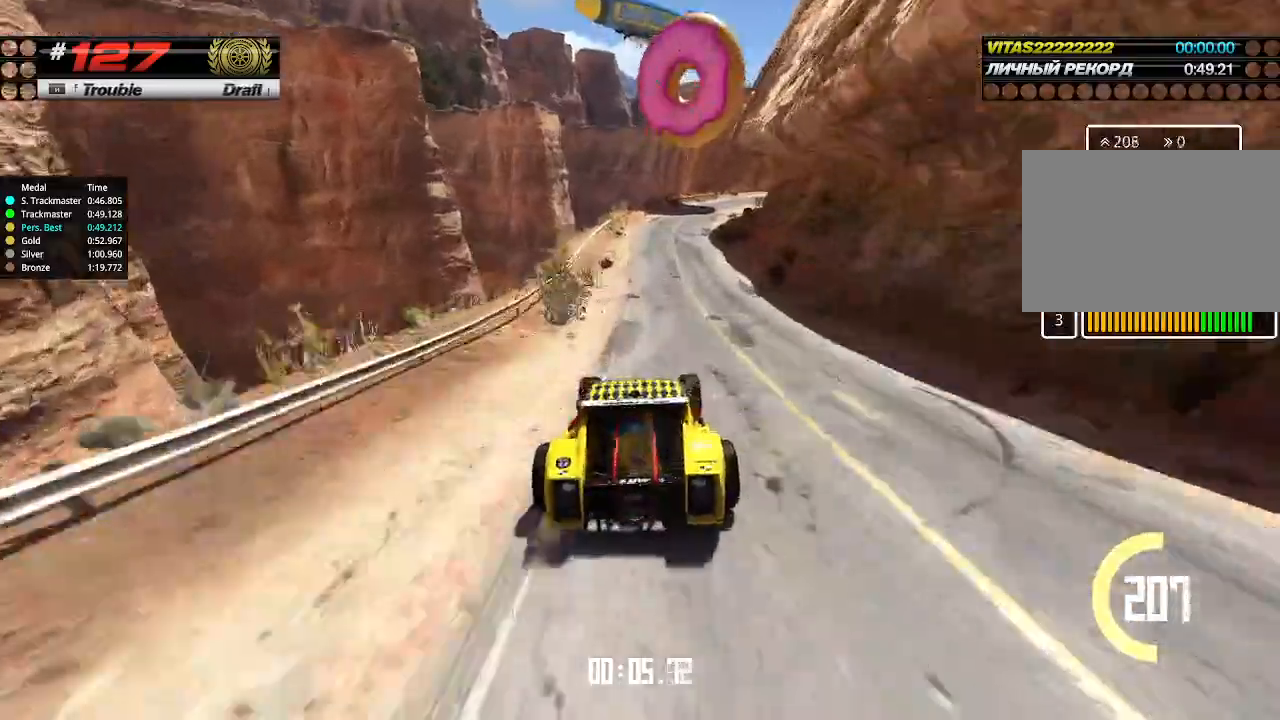
{"keys": ["right", "up"], "events": [[433, "right", "down"]]}
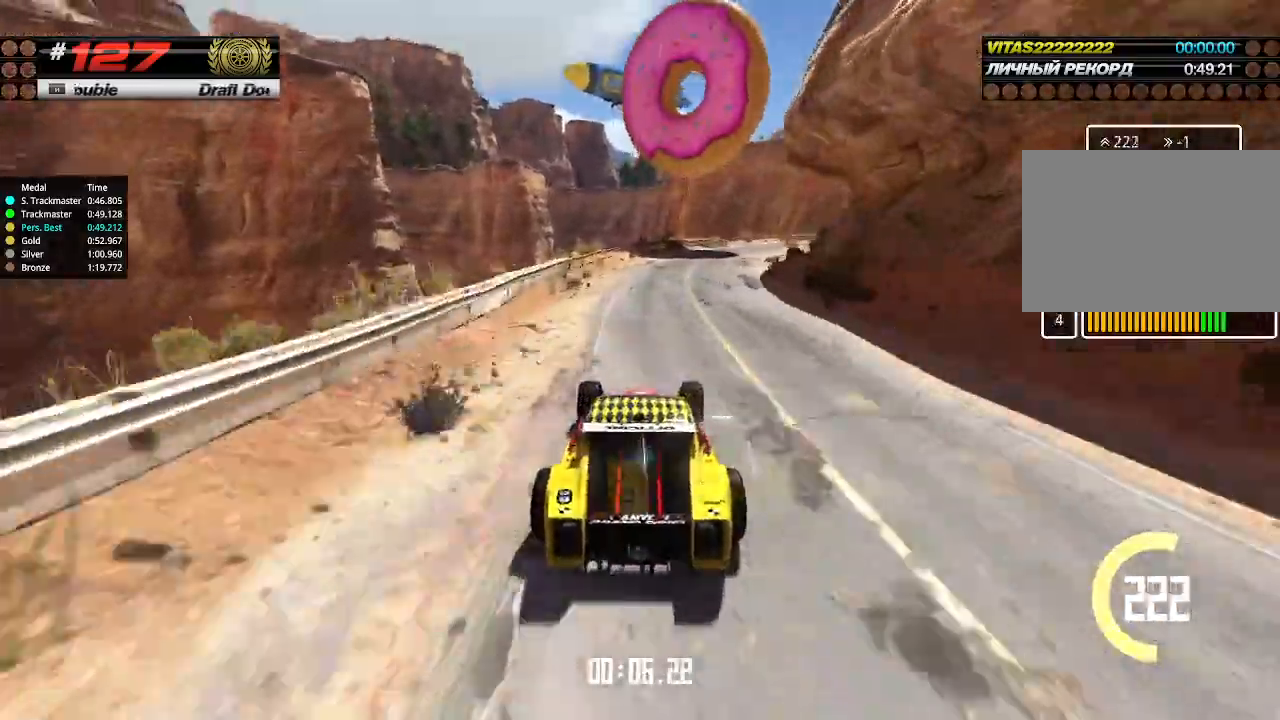
{"keys": ["right", "up"], "events": [[33, "right", "up"], [133, "right", "down"], [233, "right", "up"], [300, "right", "down"], [400, "right", "up"], [500, "right", "down"]]}
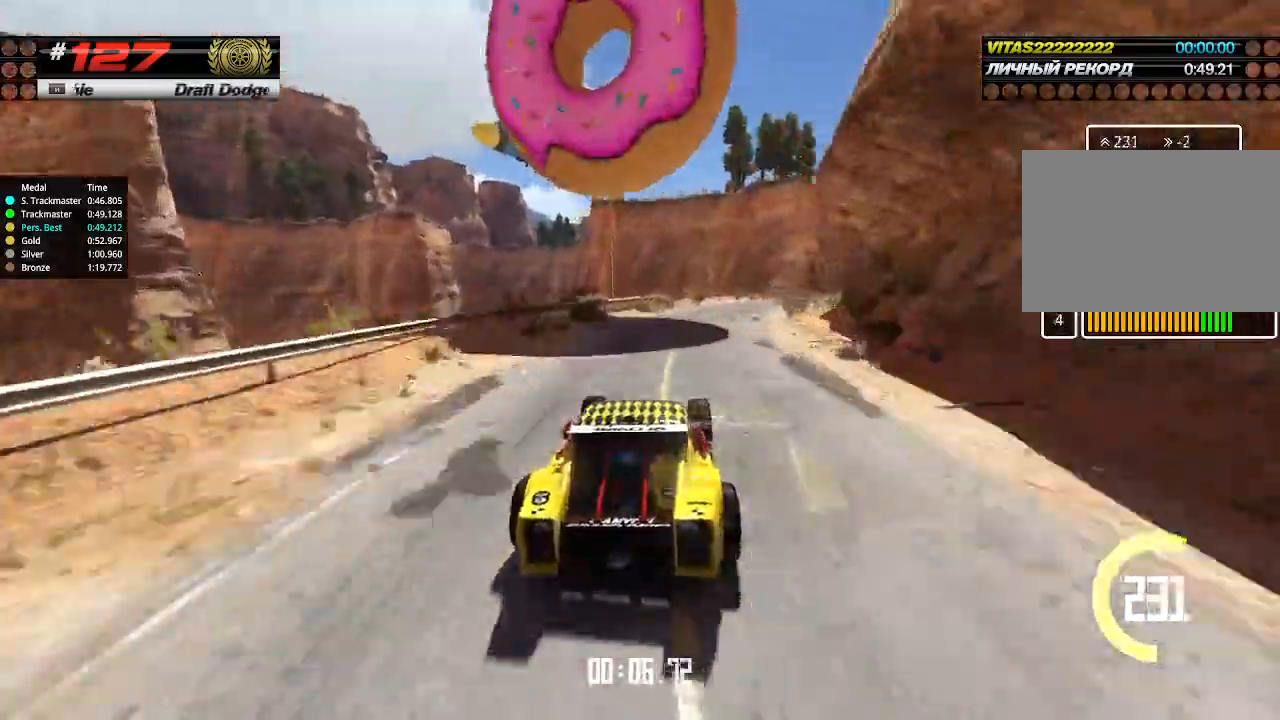
{"keys": ["up"], "events": [[100, "right", "up"], [166, "right", "down"], [266, "right", "up"], [400, "right", "down"], [466, "right", "up"]]}
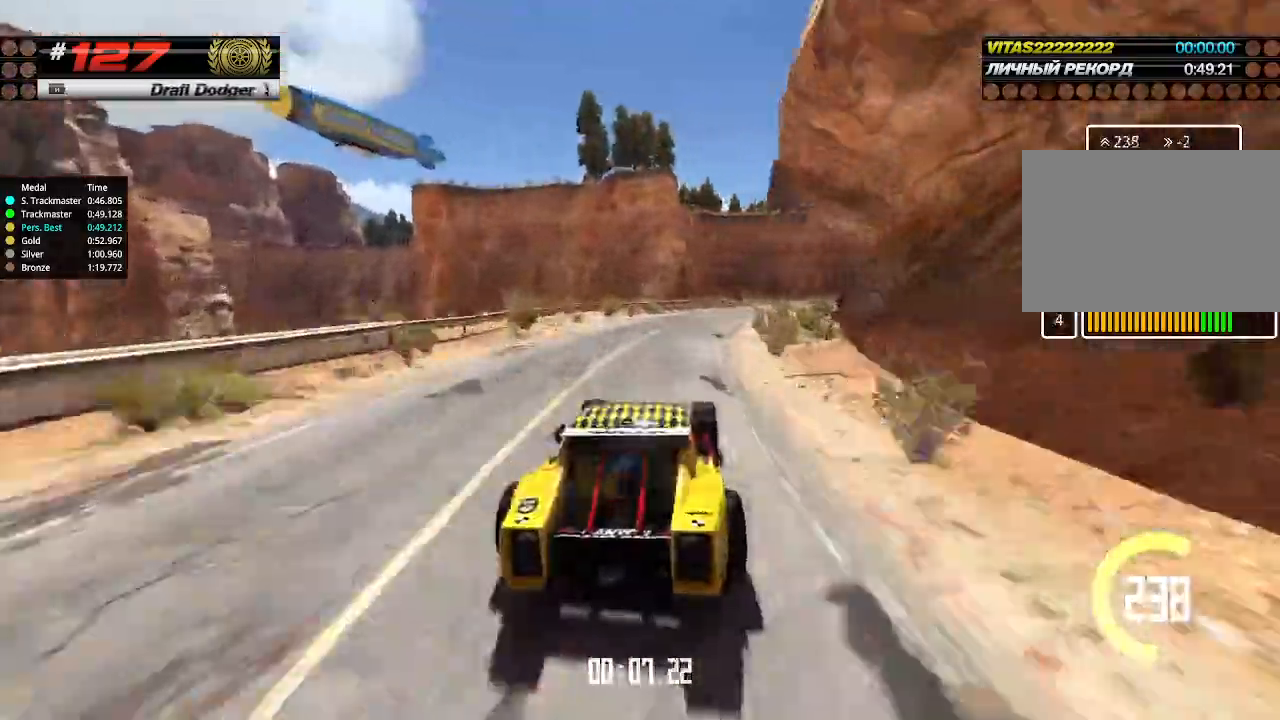
{"keys": ["right", "up"], "events": [[133, "right", "down"], [233, "right", "up"], [333, "right", "down"], [433, "right", "up"], [500, "right", "down"]]}
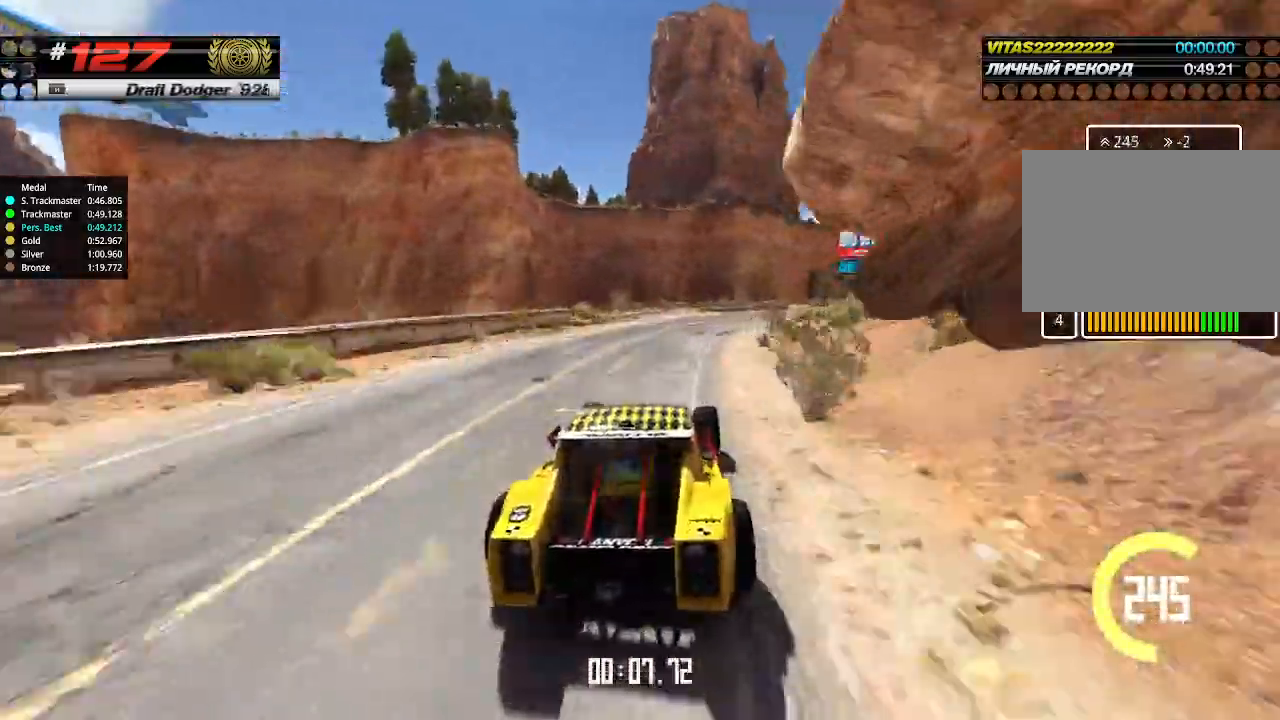
{"keys": ["right", "up"], "events": [[66, "right", "up"], [200, "right", "down"], [300, "right", "up"], [333, "right", "down"]]}